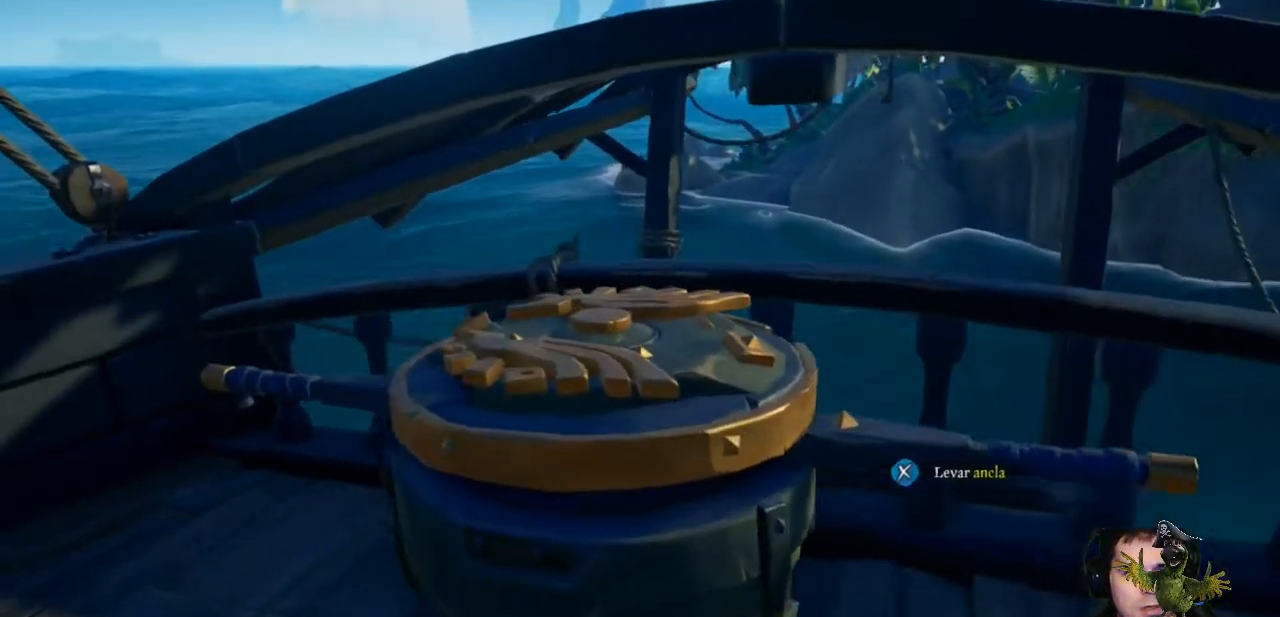
Gameplay with a controller (Xbox layout); each line is a JSON object with the inputs held at the frame after it. "events" lists button and stick changes between this image and that frame as [ms after this image, input, new state], when the widget could be followed in between. Not read: R3.
{"buttons": [], "left_stick": "up", "right_stick": "center", "events": [[33, "A", "down"], [233, "left_stick", "up"], [333, "A", "up"]]}
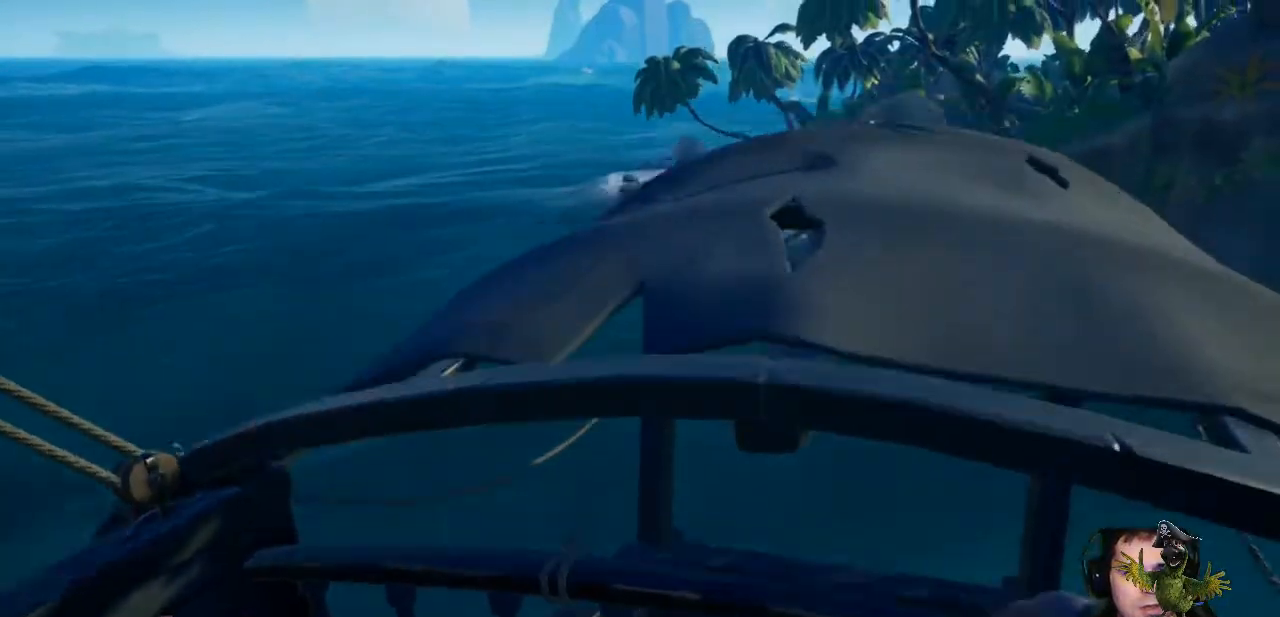
{"buttons": [], "left_stick": "up-right", "right_stick": "center", "events": [[267, "left_stick", "center"], [333, "left_stick", "up-right"], [367, "A", "down"], [500, "A", "up"]]}
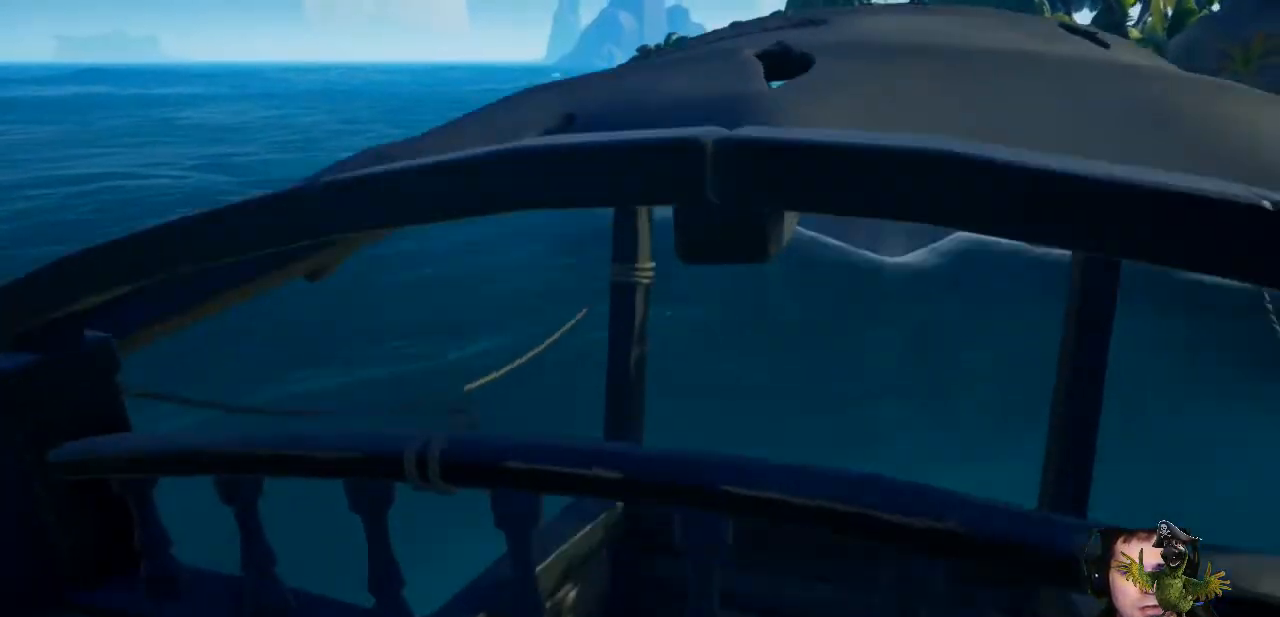
{"buttons": [], "left_stick": "center", "right_stick": "center", "events": [[100, "A", "down"], [233, "A", "up"], [300, "left_stick", "center"]]}
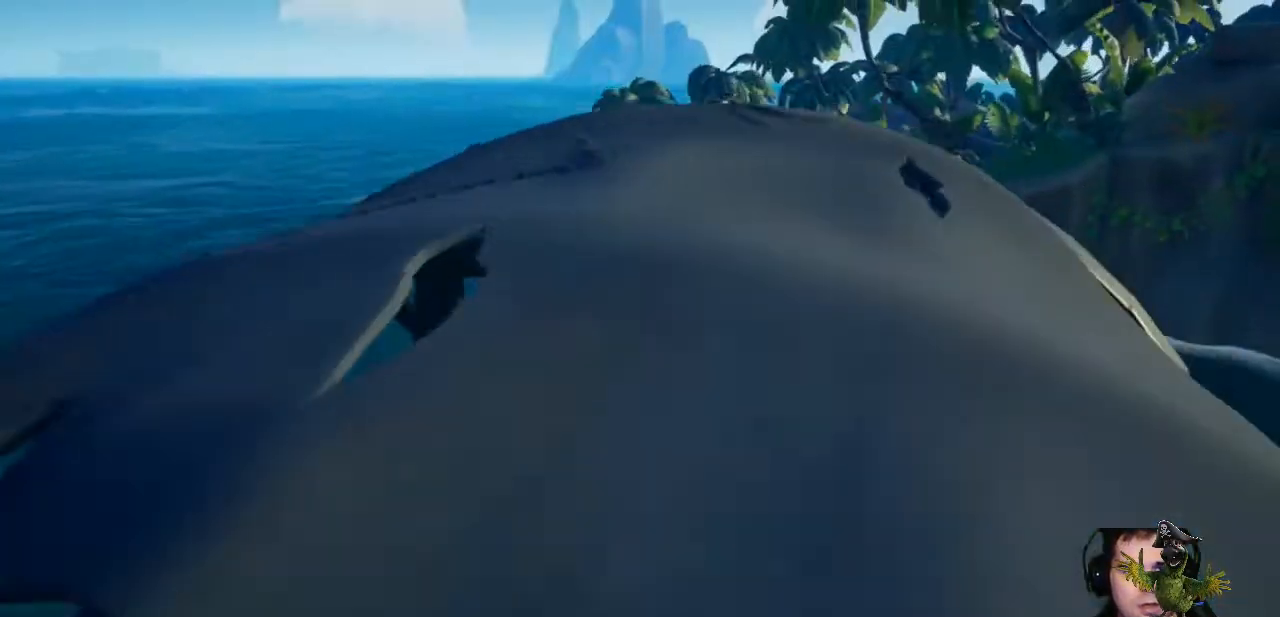
{"buttons": [], "left_stick": "up", "right_stick": "center", "events": [[100, "left_stick", "up"]]}
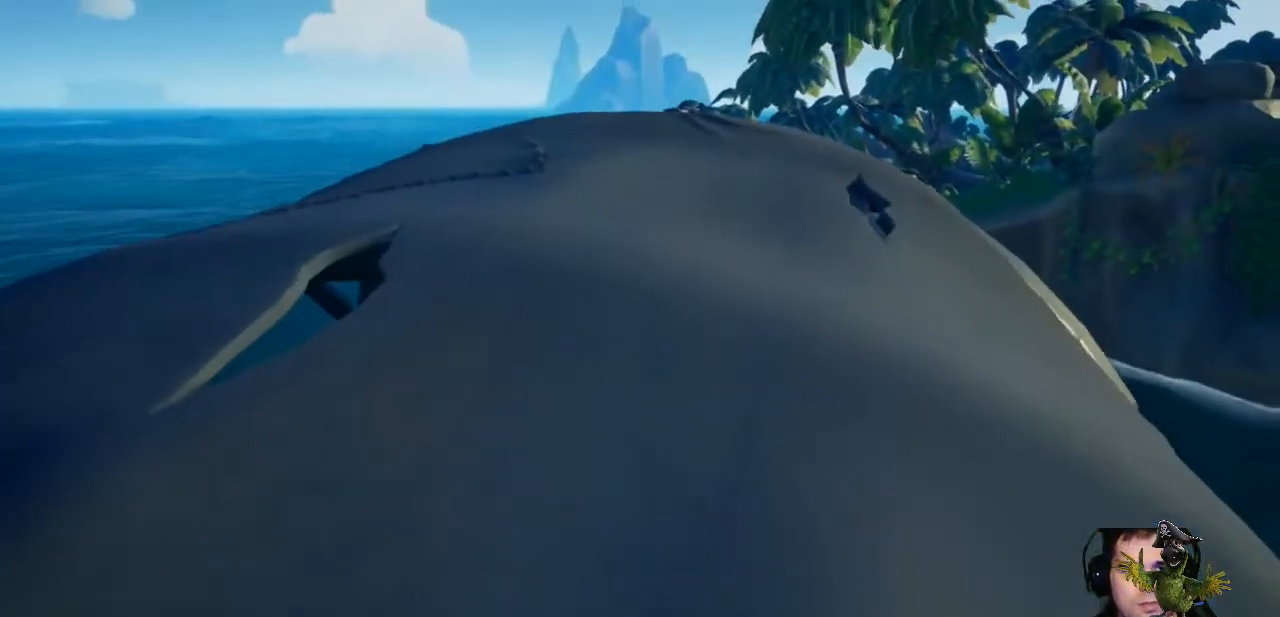
{"buttons": [], "left_stick": "up", "right_stick": "center", "events": [[33, "A", "down"], [167, "A", "up"], [233, "A", "down"], [333, "A", "up"]]}
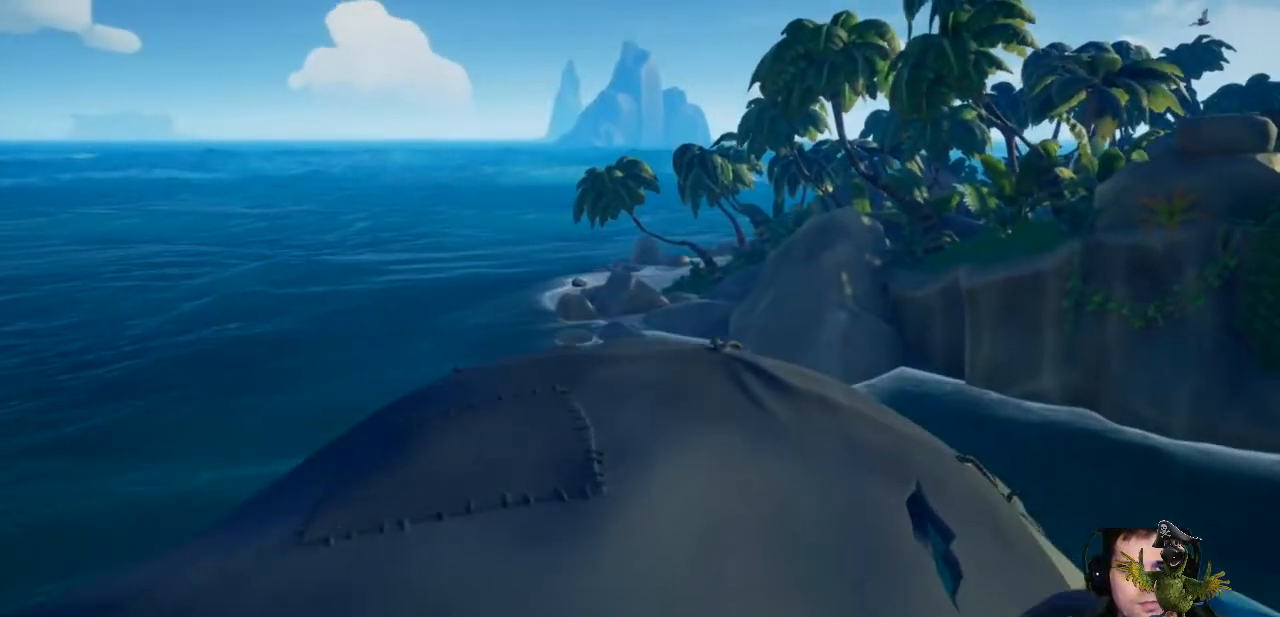
{"buttons": [], "left_stick": "up", "right_stick": "center", "events": [[400, "right_stick", "down"], [500, "right_stick", "center"]]}
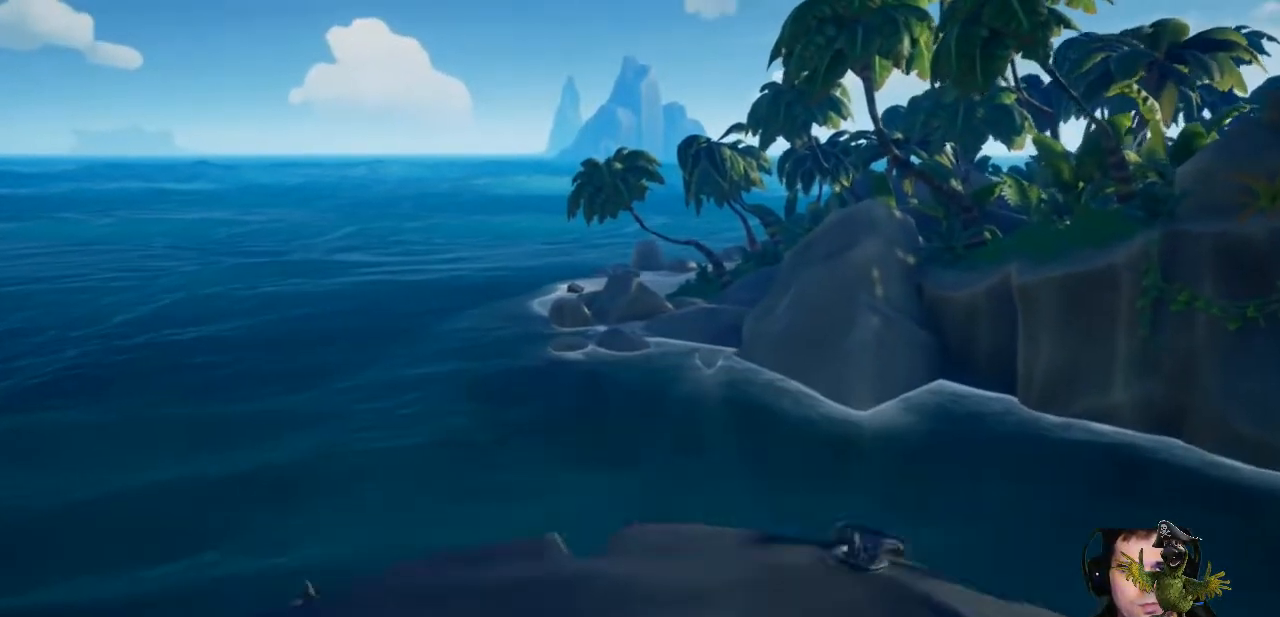
{"buttons": ["A"], "left_stick": "up", "right_stick": "center", "events": [[233, "A", "down"]]}
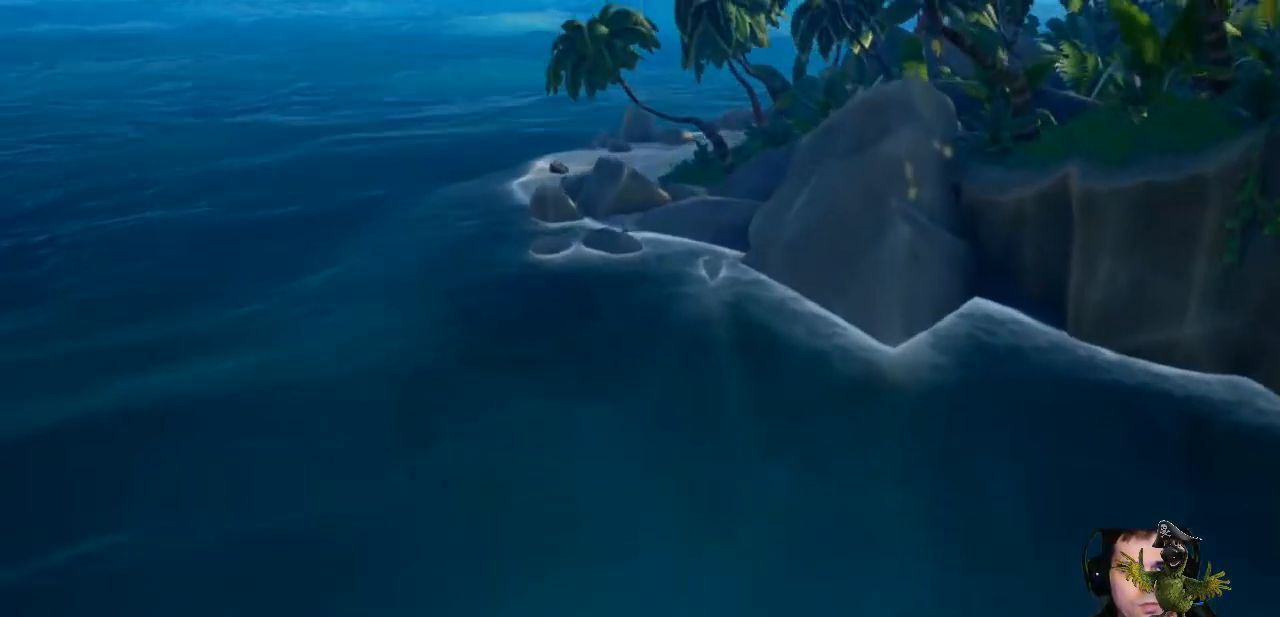
{"buttons": [], "left_stick": "up", "right_stick": "center", "events": [[67, "A", "up"], [367, "Y", "down"], [500, "Y", "up"]]}
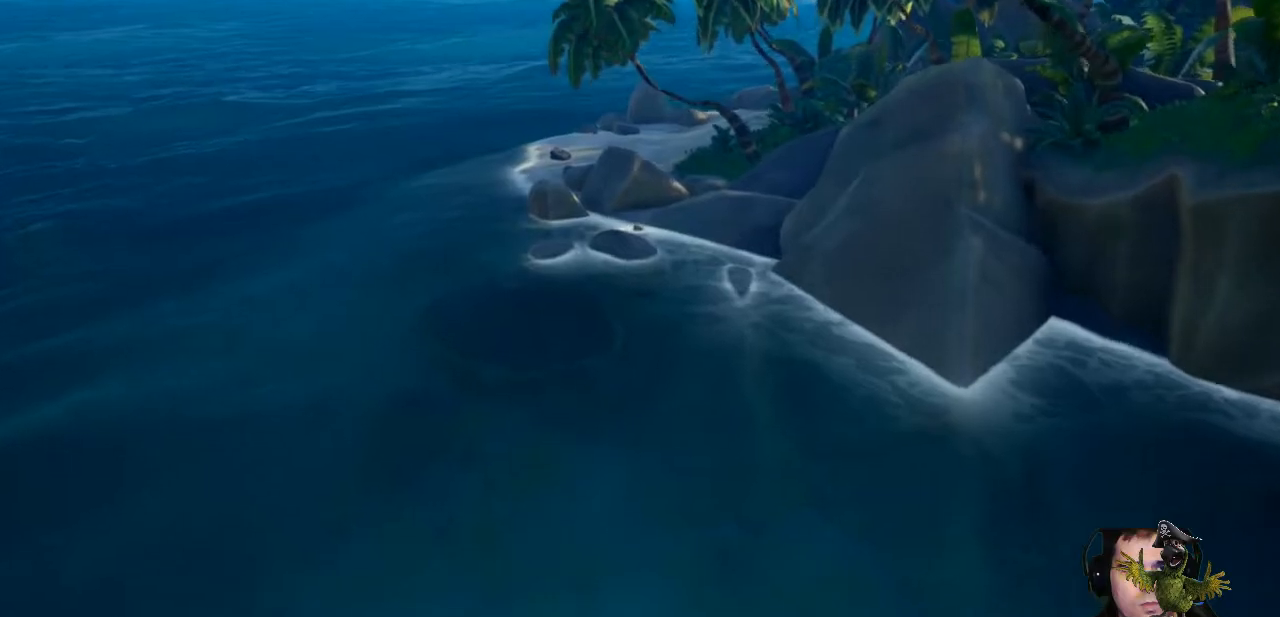
{"buttons": [], "left_stick": "up", "right_stick": "up-left", "events": [[367, "right_stick", "up-left"]]}
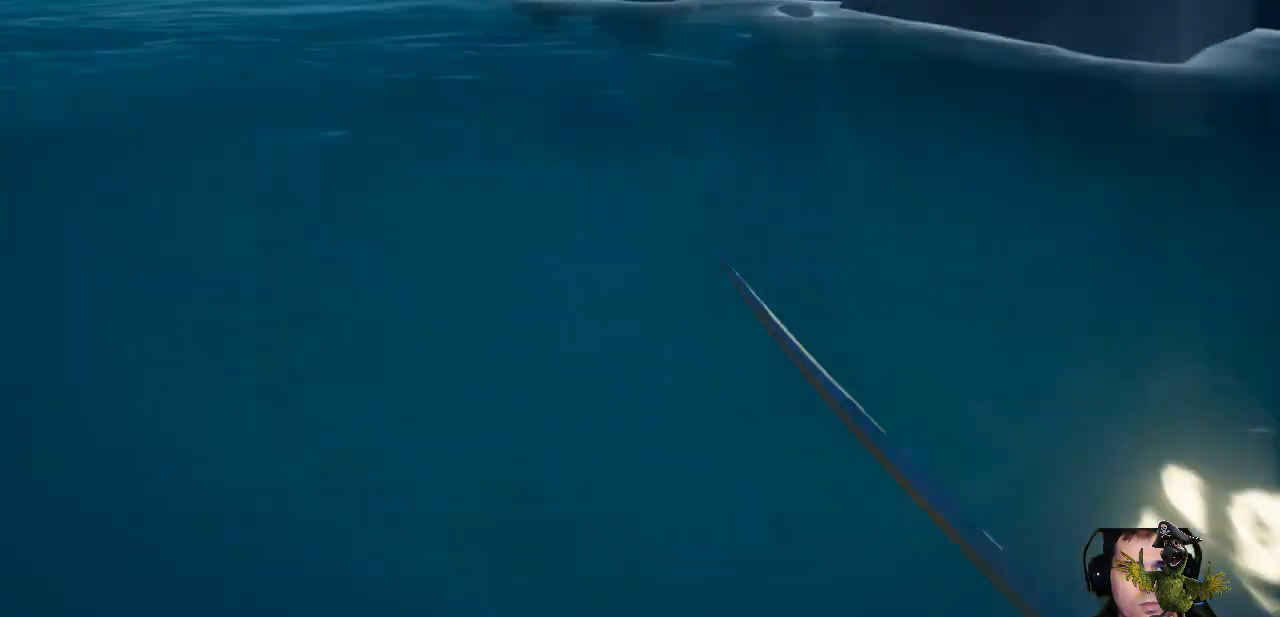
{"buttons": [], "left_stick": "up", "right_stick": "up", "events": [[133, "right_stick", "center"], [333, "right_stick", "up"]]}
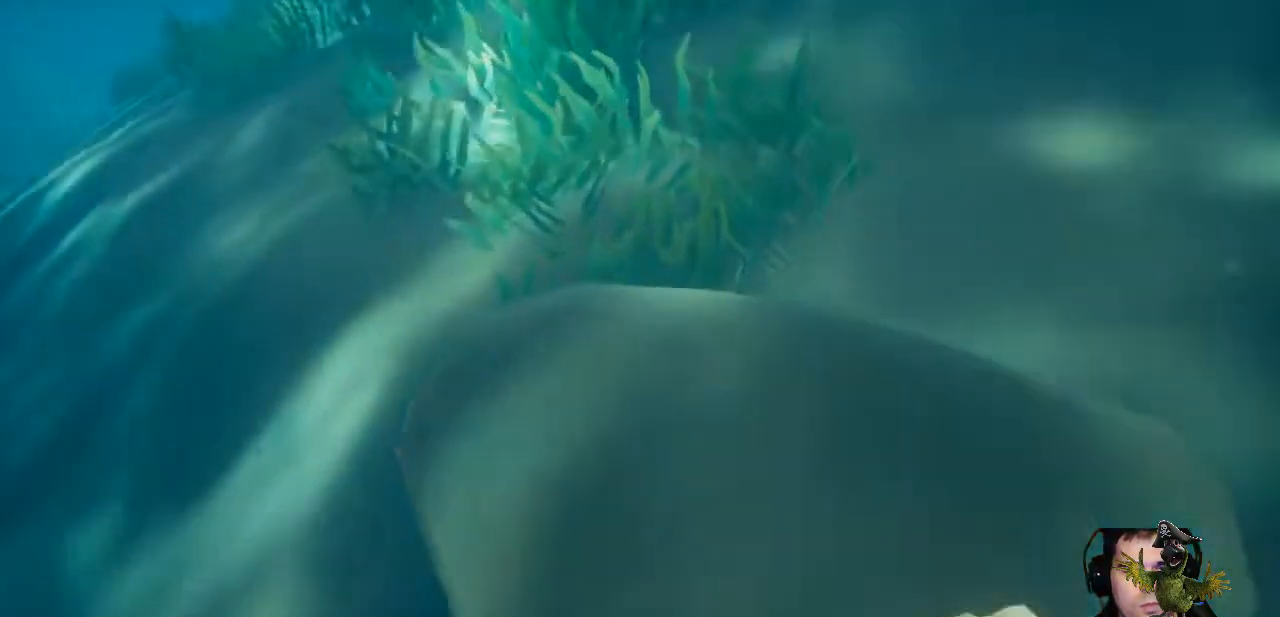
{"buttons": [], "left_stick": "up", "right_stick": "up", "events": [[233, "right_stick", "center"], [500, "right_stick", "up"]]}
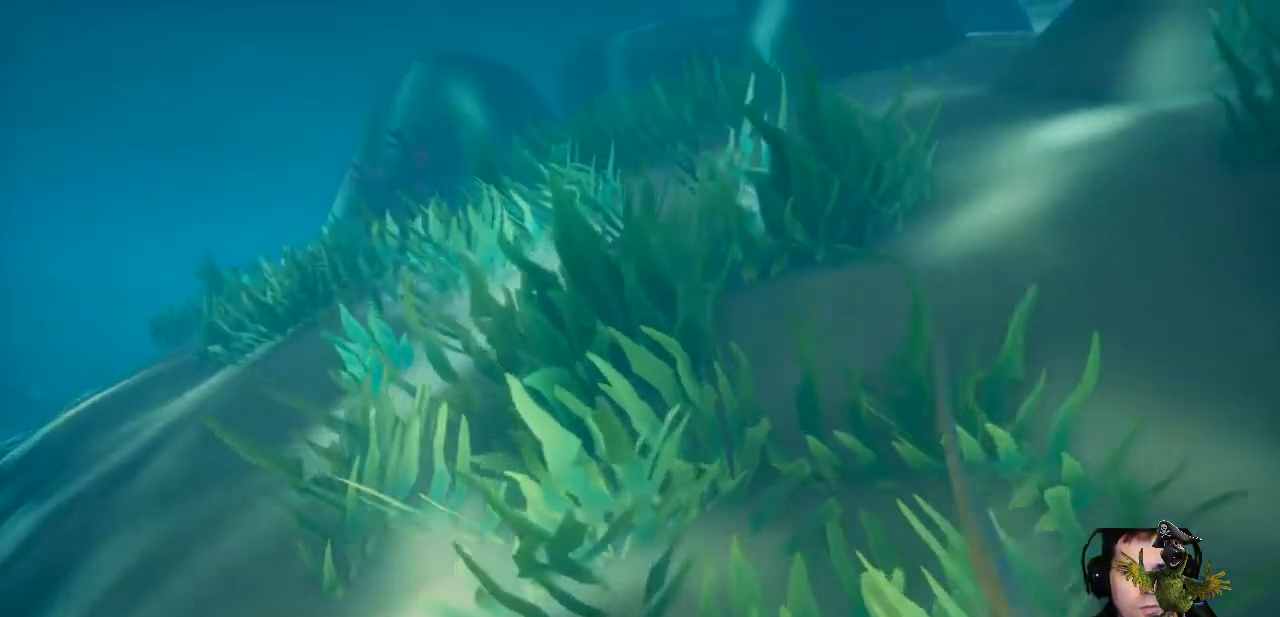
{"buttons": [], "left_stick": "up", "right_stick": "center", "events": [[167, "right_stick", "center"], [267, "L3", "down"], [400, "L3", "up"]]}
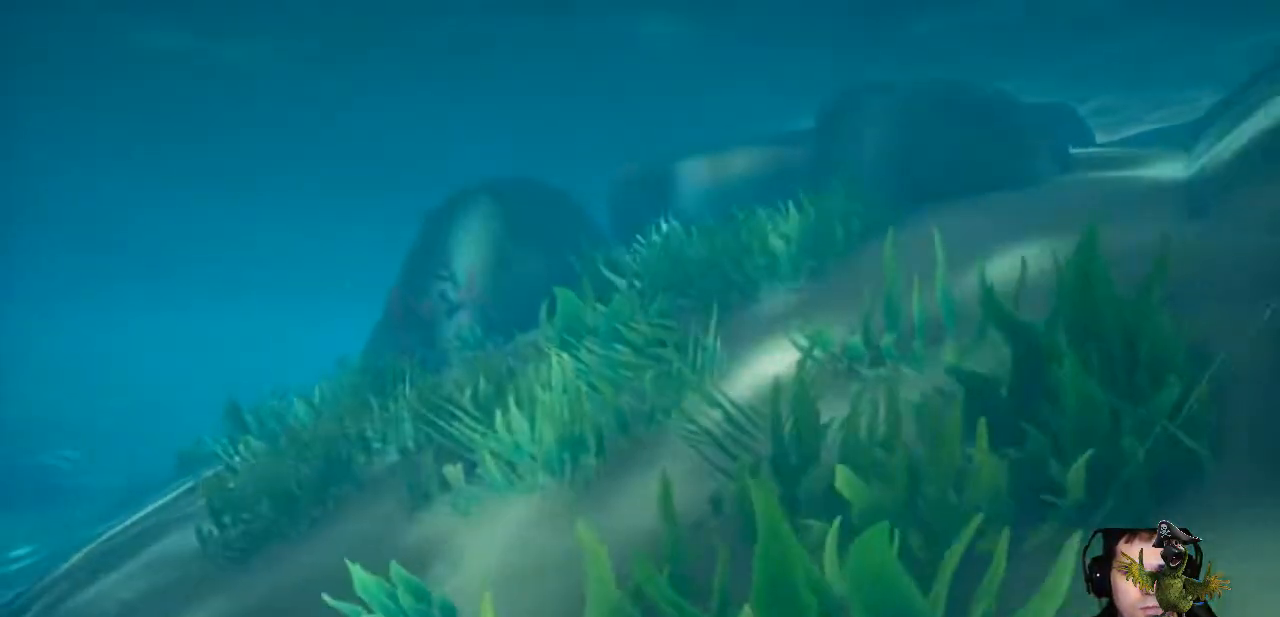
{"buttons": [], "left_stick": "up", "right_stick": "up-right", "events": [[267, "right_stick", "up"], [367, "right_stick", "up-right"]]}
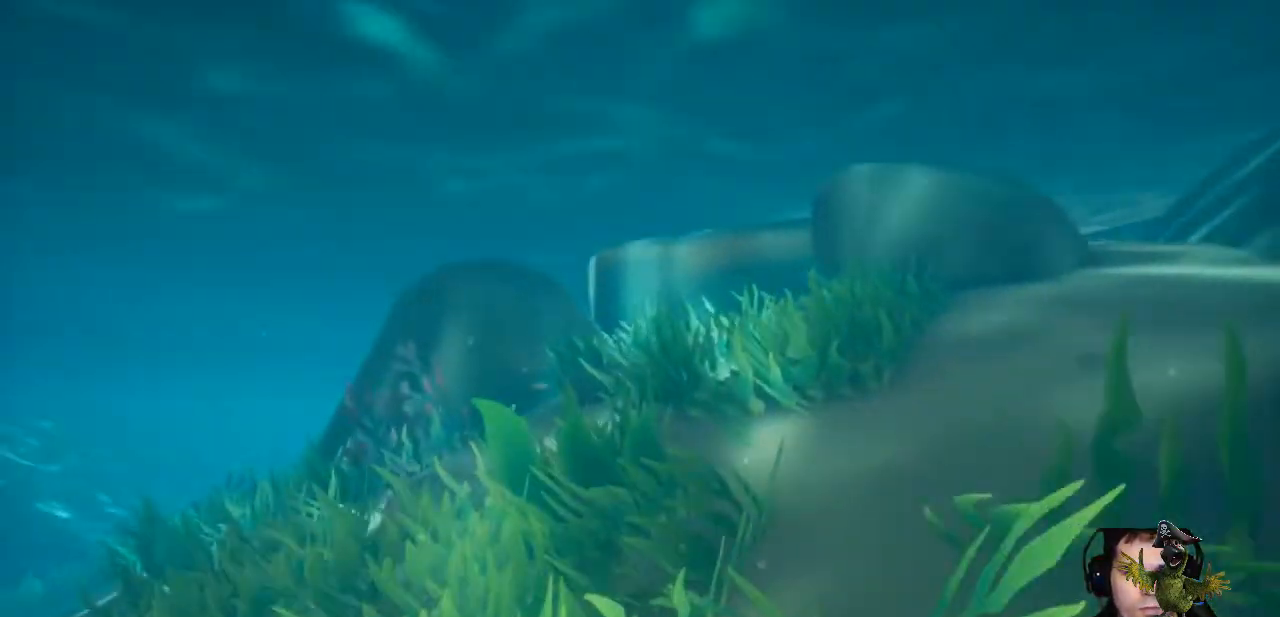
{"buttons": [], "left_stick": "up", "right_stick": "center", "events": [[267, "right_stick", "center"]]}
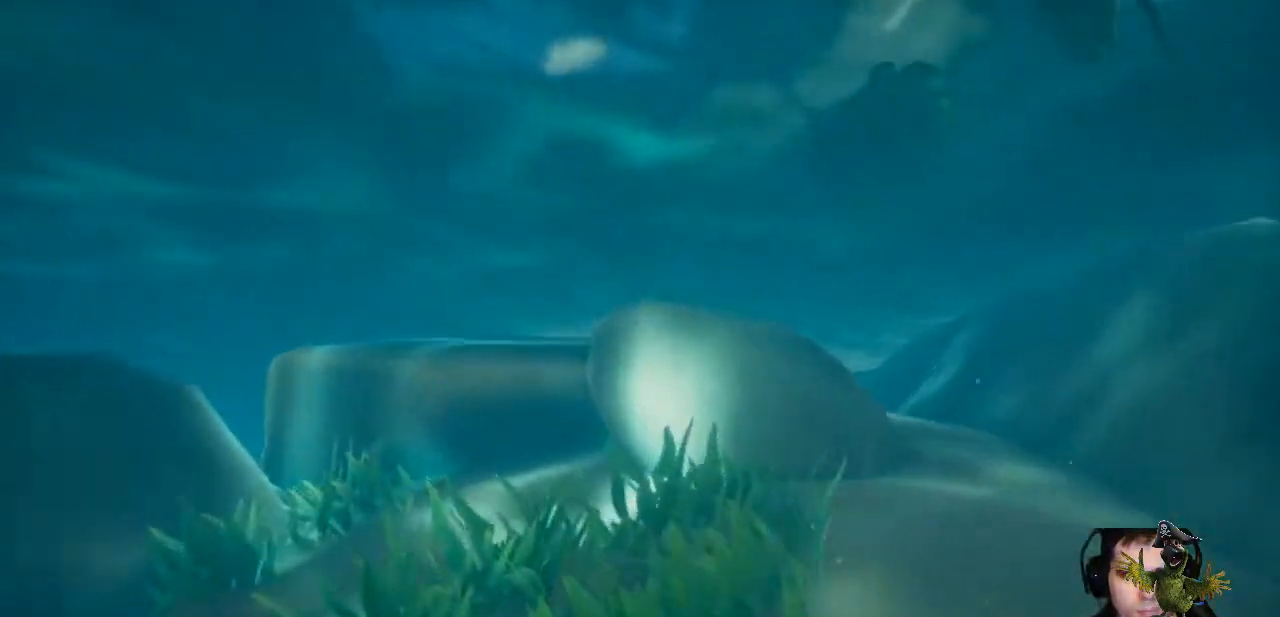
{"buttons": [], "left_stick": "up", "right_stick": "center", "events": [[200, "right_stick", "up-right"], [500, "right_stick", "center"]]}
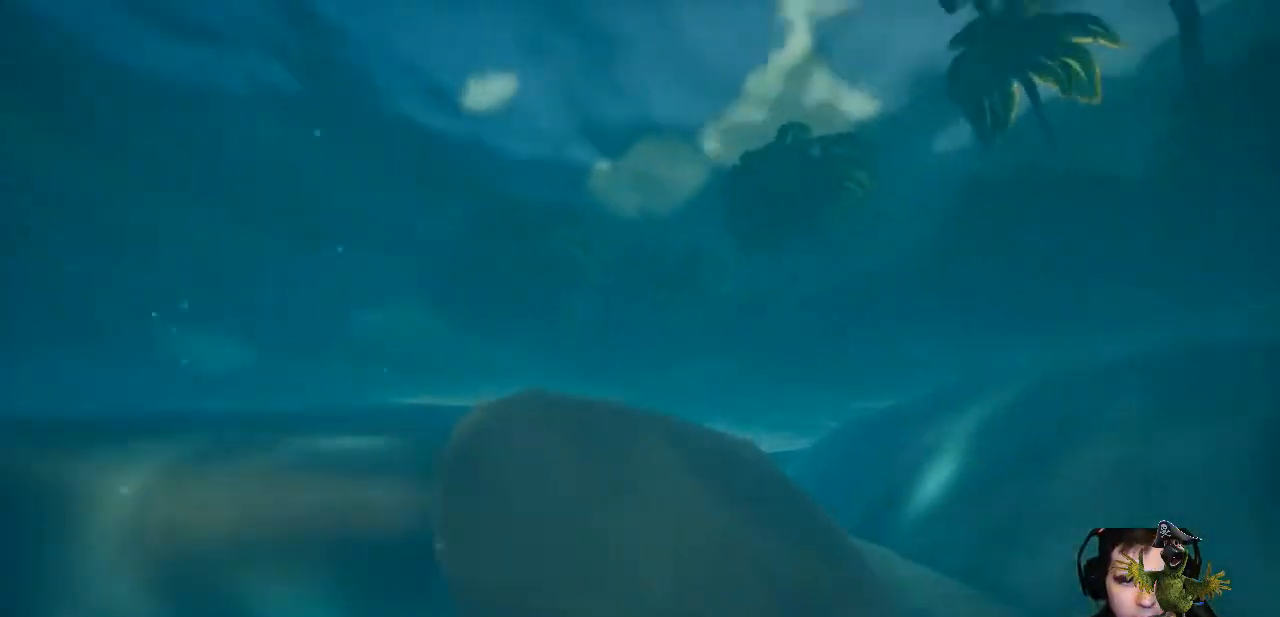
{"buttons": ["L3"], "left_stick": "up", "right_stick": "center", "events": [[233, "right_stick", "up"], [467, "right_stick", "center"], [500, "L3", "down"]]}
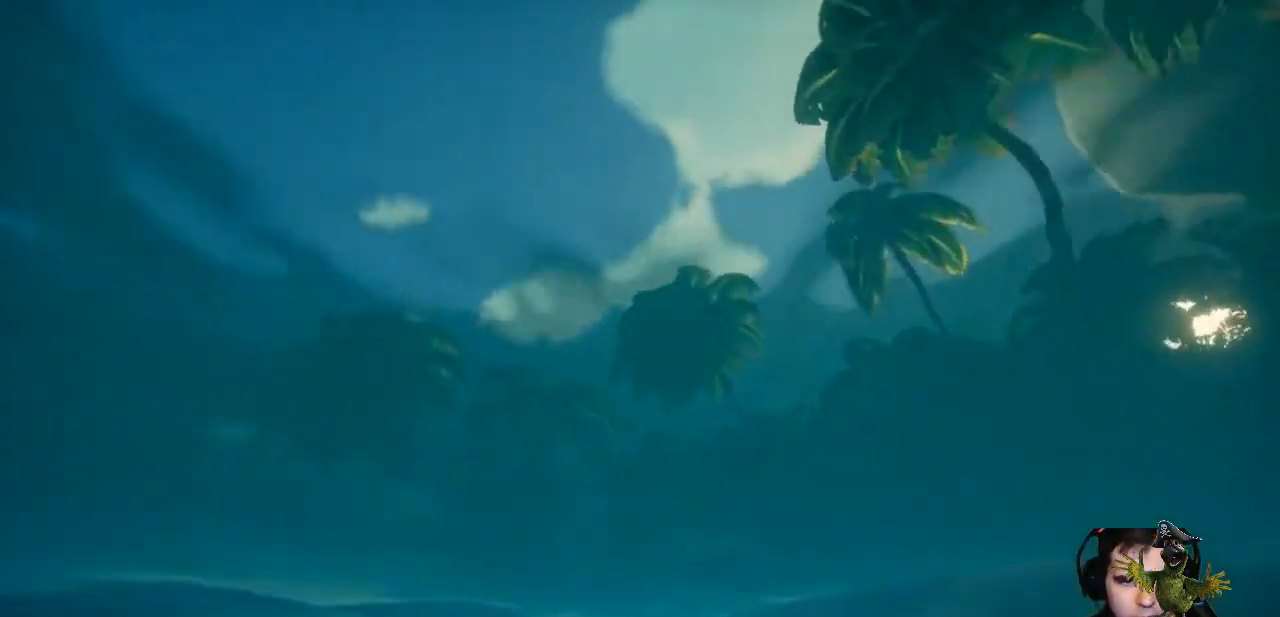
{"buttons": [], "left_stick": "up", "right_stick": "center", "events": [[167, "L3", "up"]]}
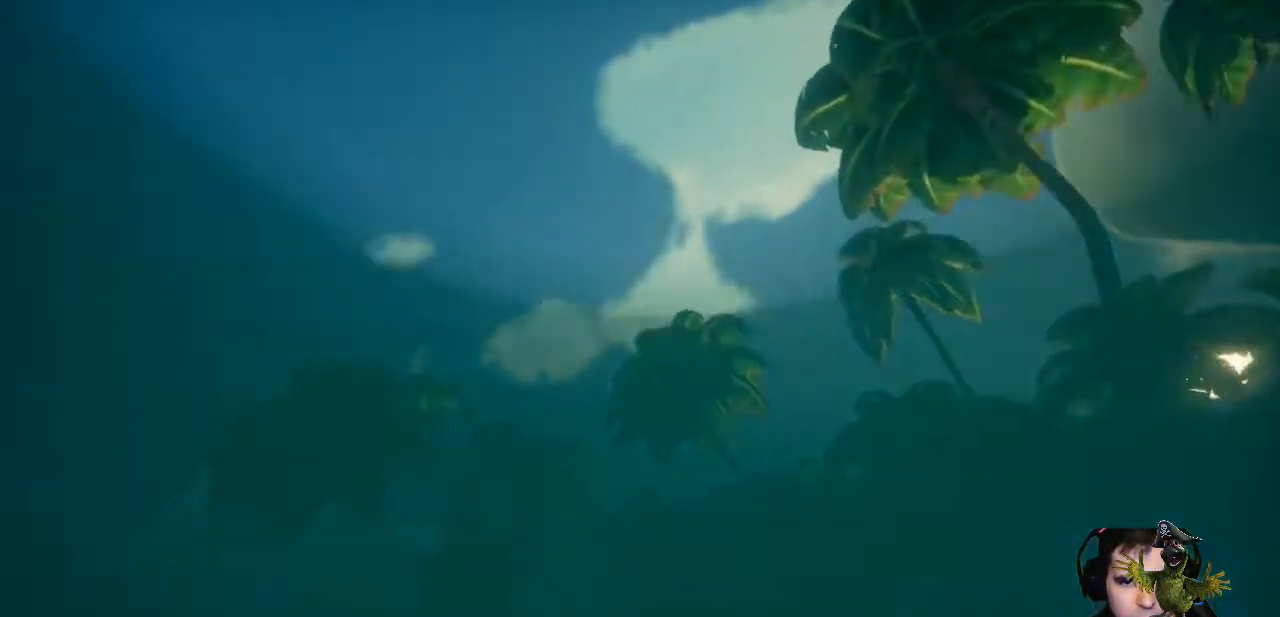
{"buttons": [], "left_stick": "up", "right_stick": "down", "events": [[100, "right_stick", "down"], [400, "right_stick", "center"], [467, "right_stick", "down"]]}
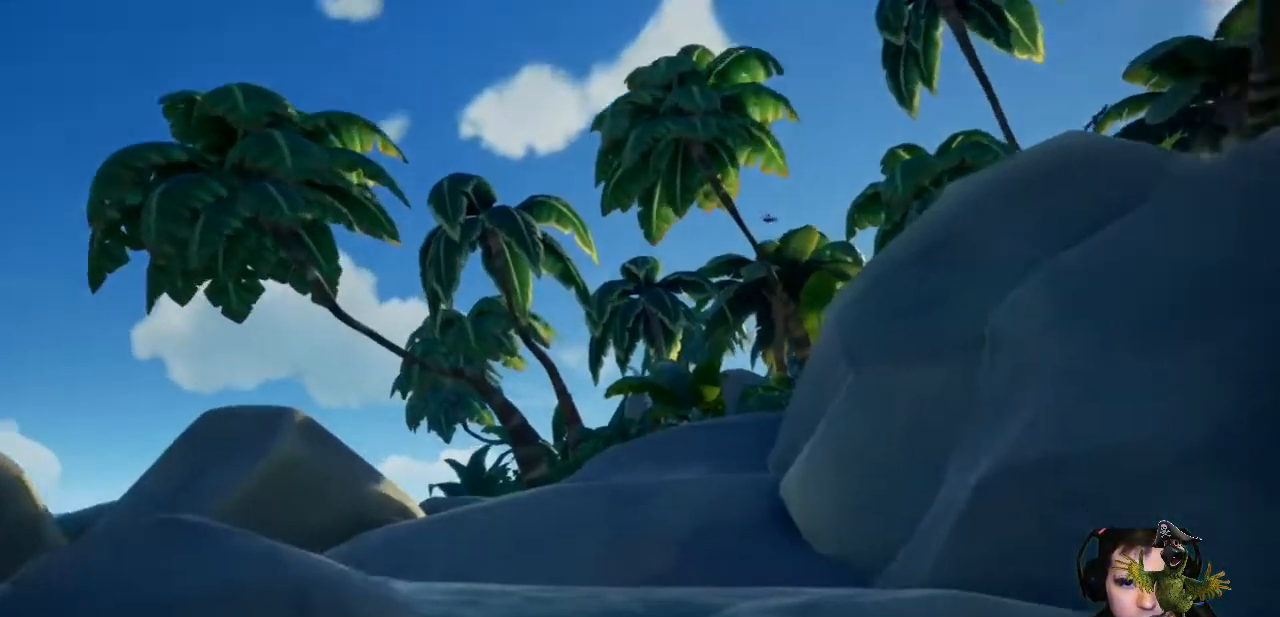
{"buttons": [], "left_stick": "up", "right_stick": "down-left", "events": [[33, "right_stick", "center"], [367, "right_stick", "down-left"]]}
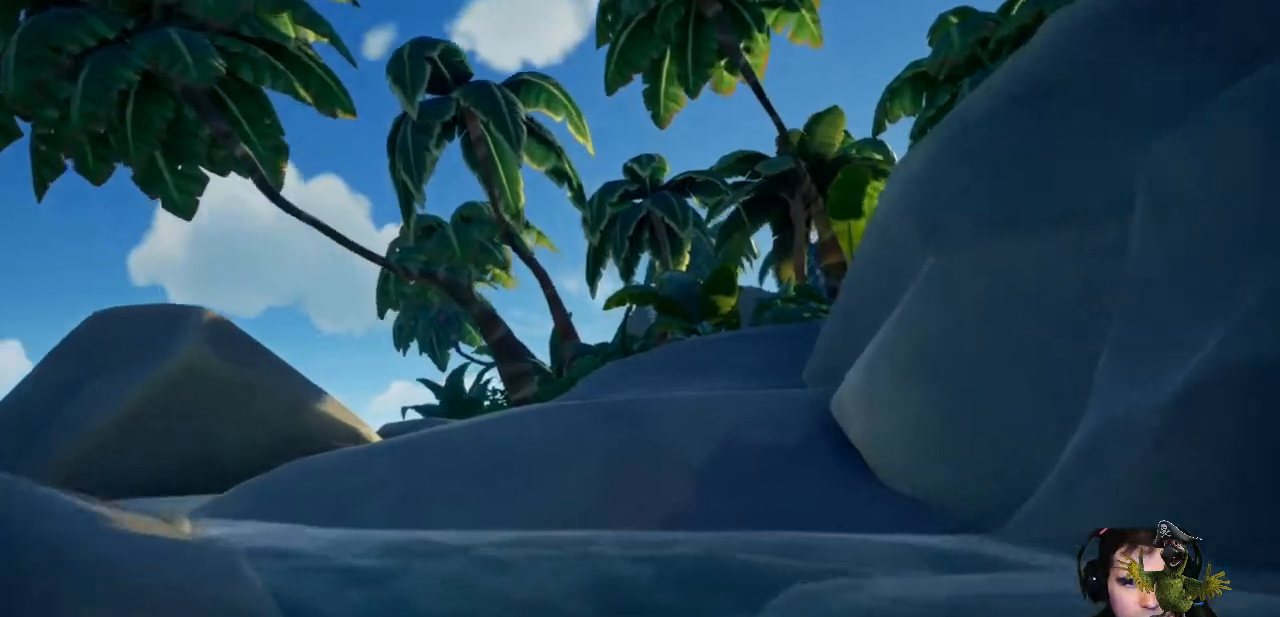
{"buttons": [], "left_stick": "up", "right_stick": "center", "events": [[33, "right_stick", "center"], [200, "A", "down"], [300, "A", "up"]]}
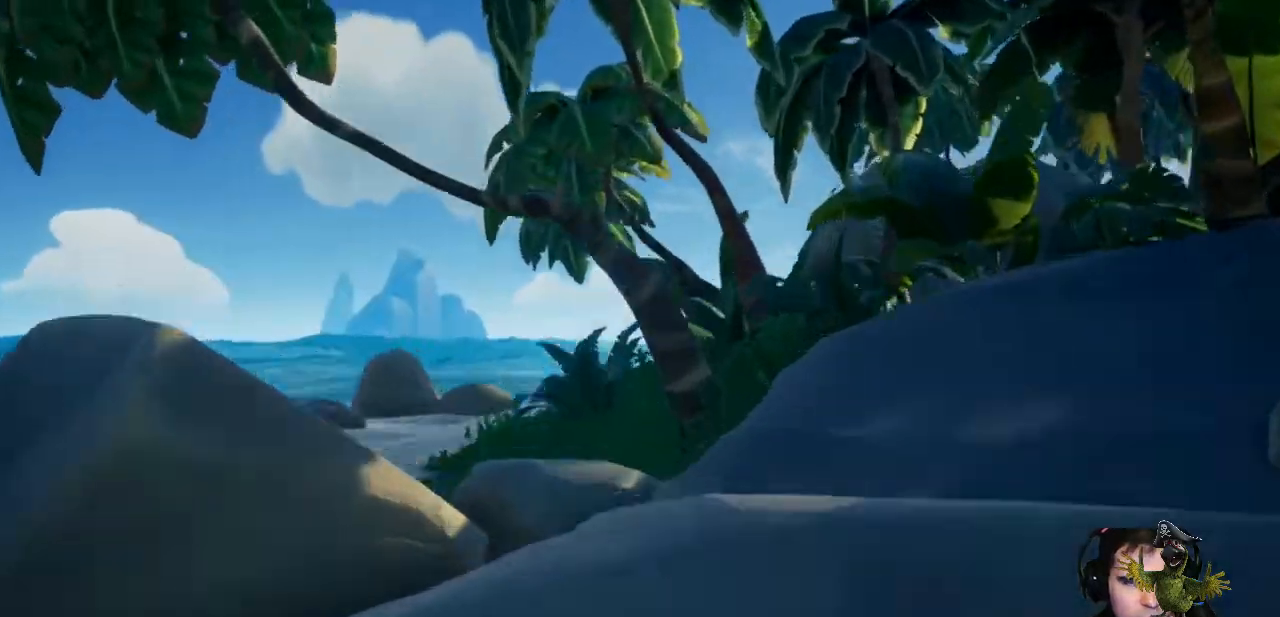
{"buttons": [], "left_stick": "up", "right_stick": "center", "events": [[133, "right_stick", "right"], [500, "right_stick", "center"]]}
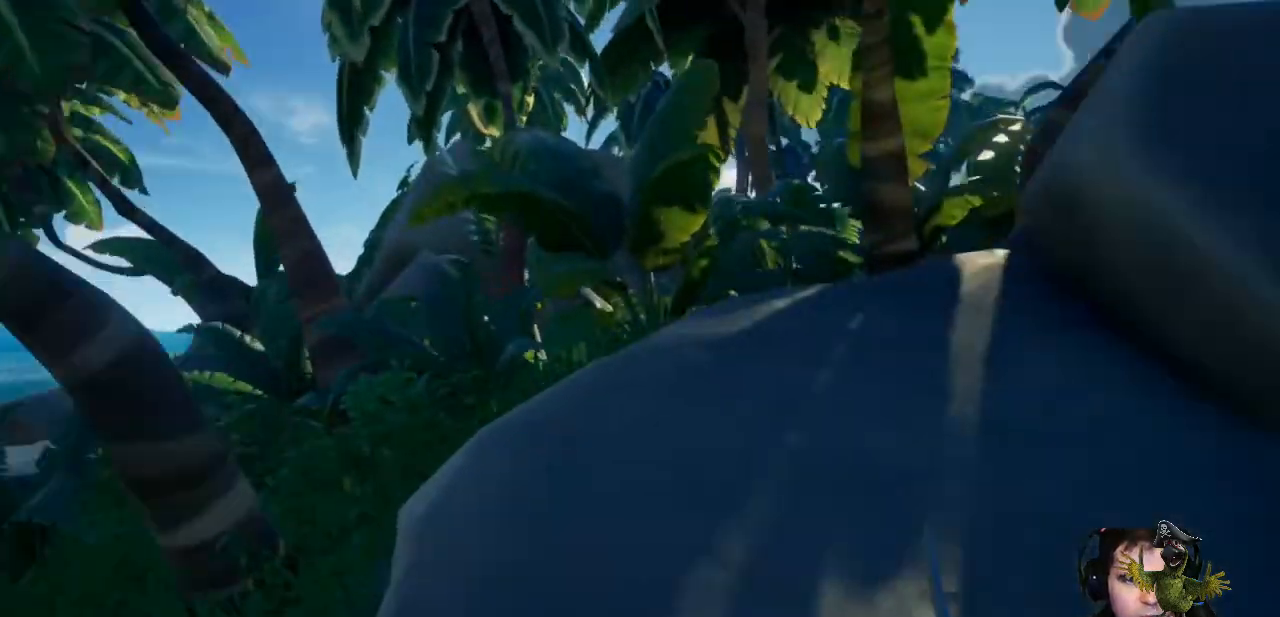
{"buttons": [], "left_stick": "up", "right_stick": "center", "events": [[167, "A", "down"], [267, "A", "up"]]}
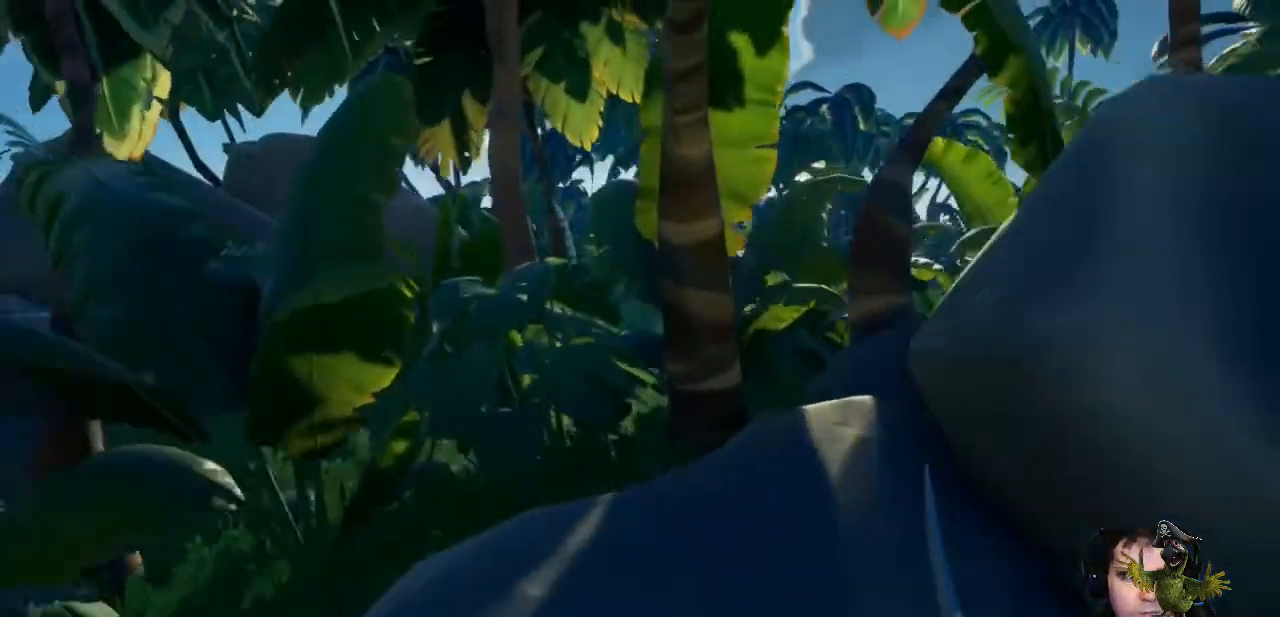
{"buttons": ["A"], "left_stick": "up", "right_stick": "center"}
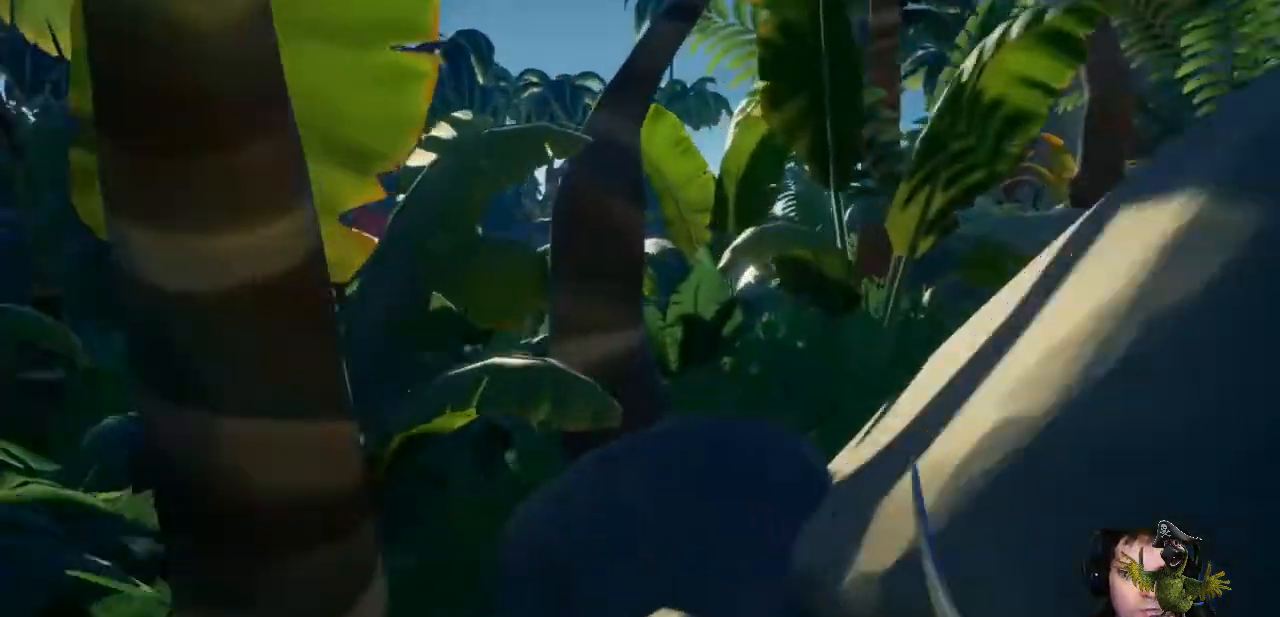
{"buttons": [], "left_stick": "up", "right_stick": "center", "events": [[33, "A", "up"]]}
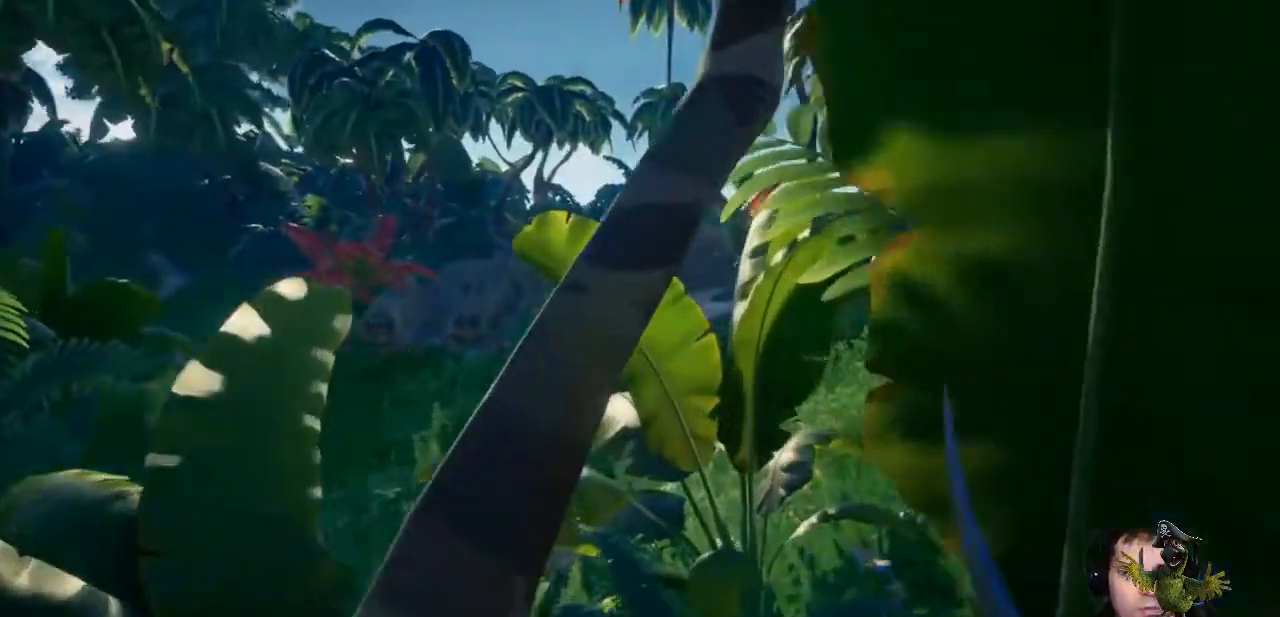
{"buttons": [], "left_stick": "up", "right_stick": "center"}
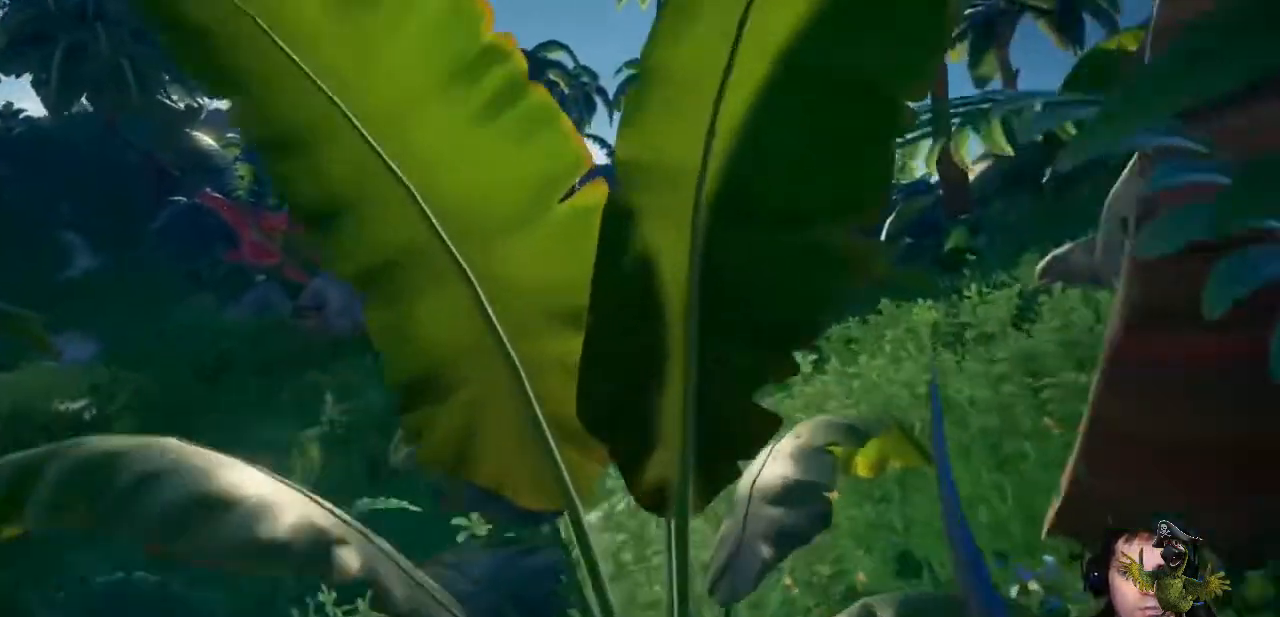
{"buttons": [], "left_stick": "up", "right_stick": "right", "events": [[367, "right_stick", "right"]]}
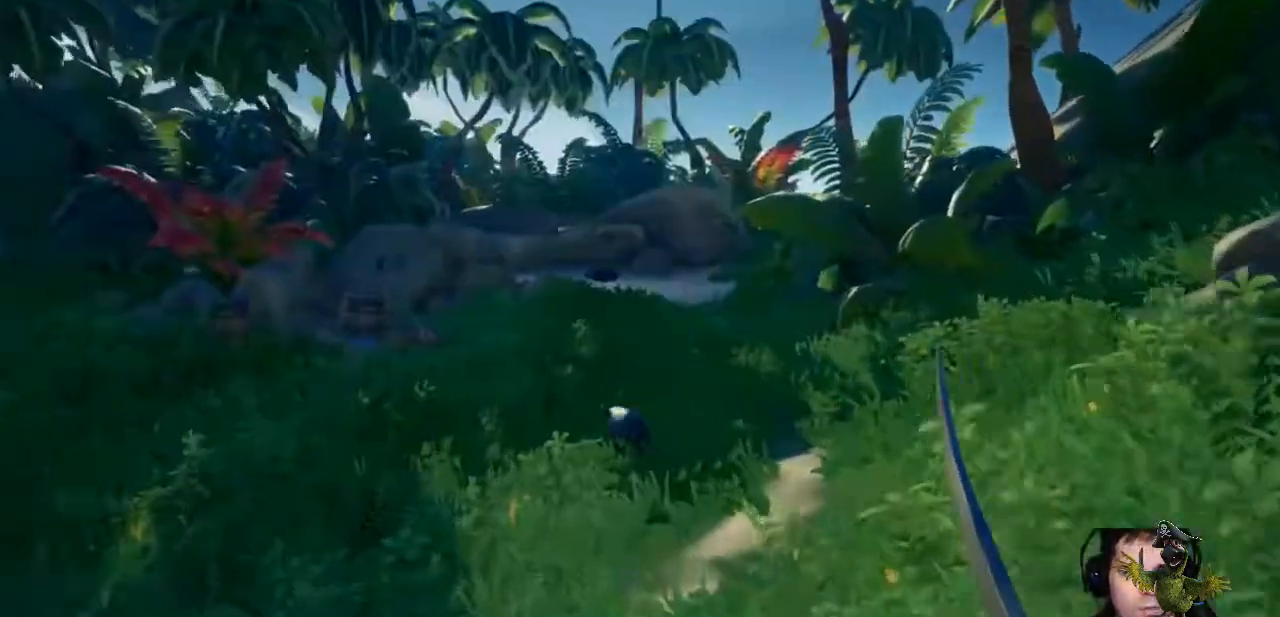
{"buttons": [], "left_stick": "center", "right_stick": "center", "events": [[33, "right_stick", "center"], [333, "left_stick", "center"]]}
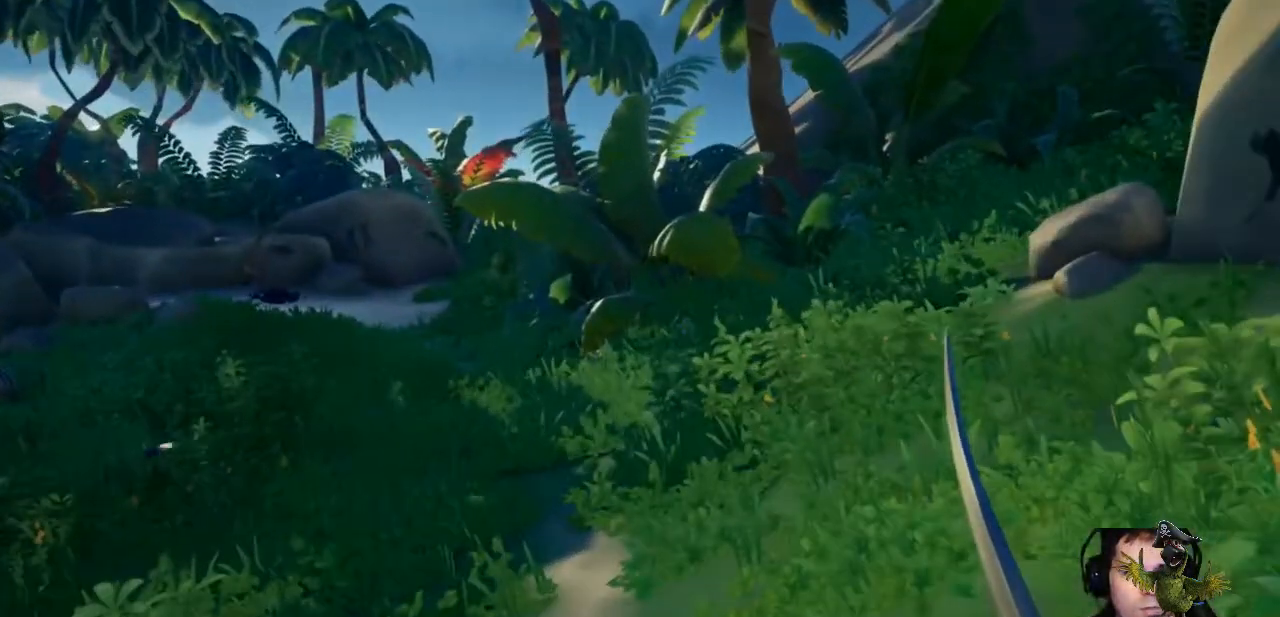
{"buttons": ["R1"], "left_stick": "center", "right_stick": "up", "events": [[100, "R1", "down"], [500, "right_stick", "up"]]}